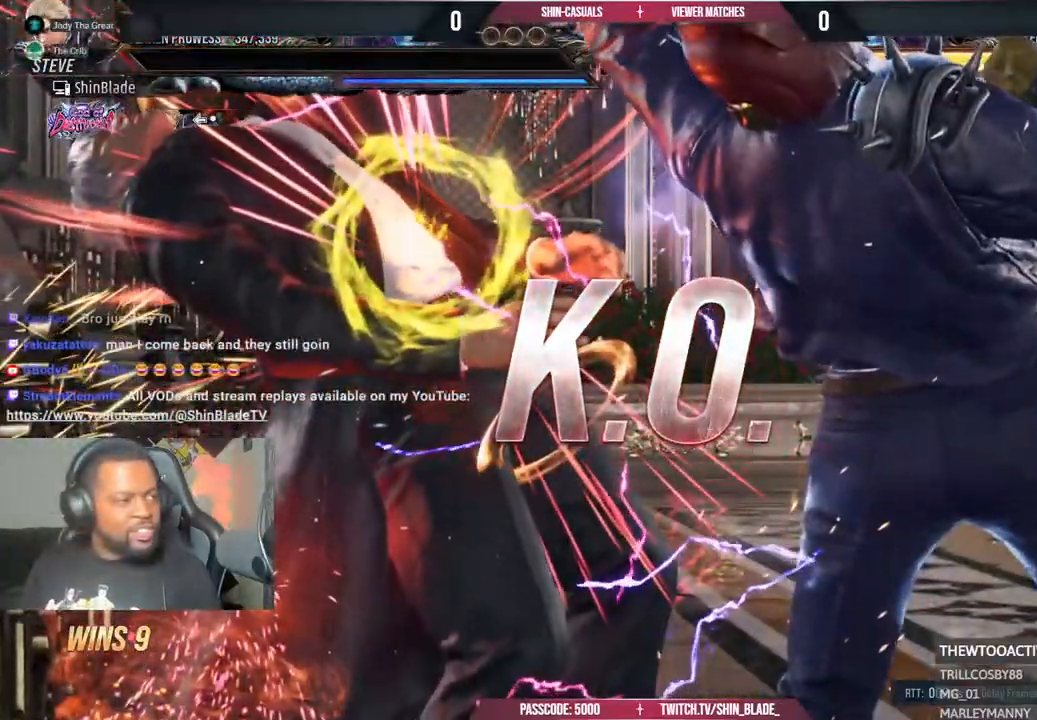
Gameplay with a controller (PlayStation layout); each line is a JSON object with the inputs held at the frame after it. "events" lists button and stick changes between this image and that frame as [ms after this image, input, new state], when the widget could be followed in between.
{"buttons": [], "left_stick": "center", "right_stick": "center", "events": []}
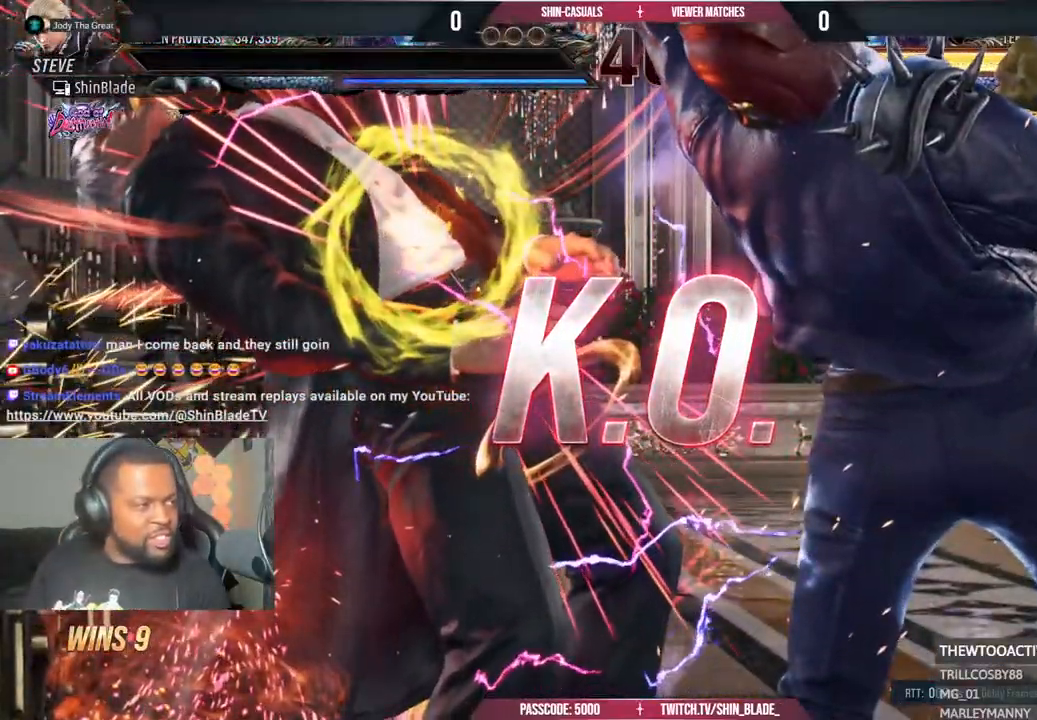
{"buttons": [], "left_stick": "center", "right_stick": "center"}
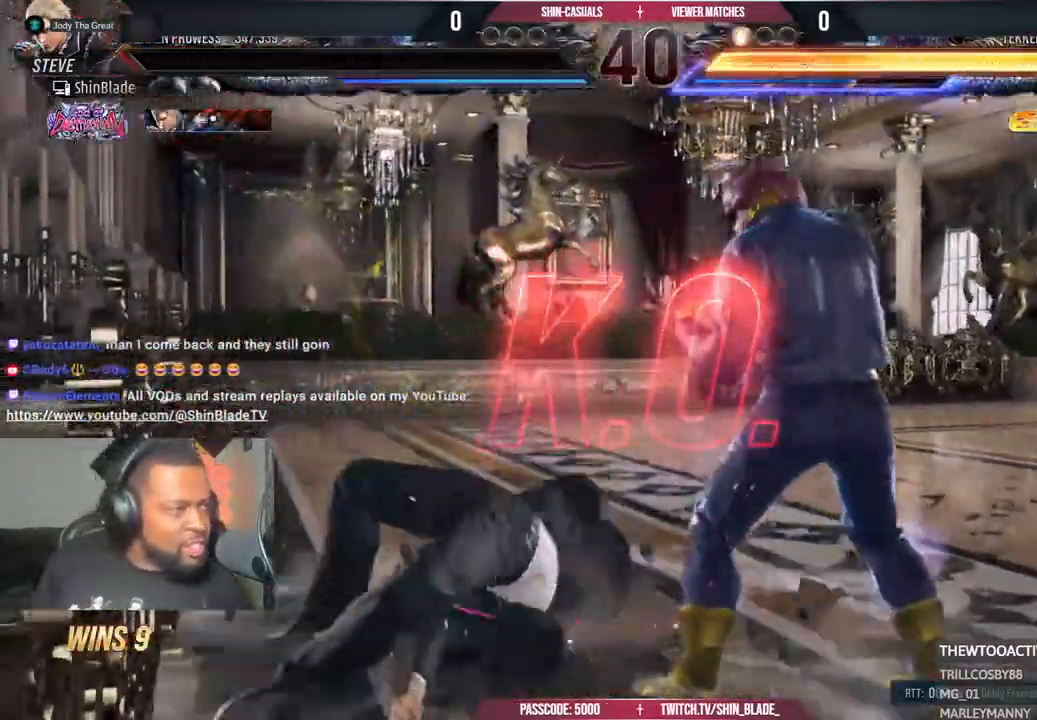
{"buttons": [], "left_stick": "center", "right_stick": "center", "events": []}
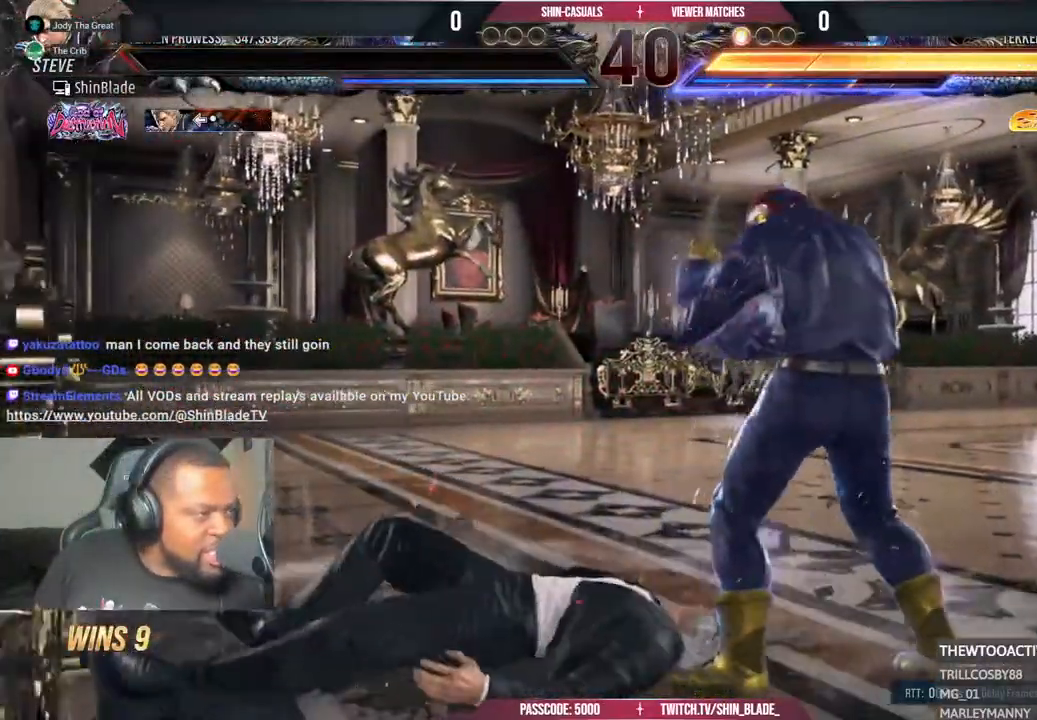
{"buttons": [], "left_stick": "center", "right_stick": "center", "events": []}
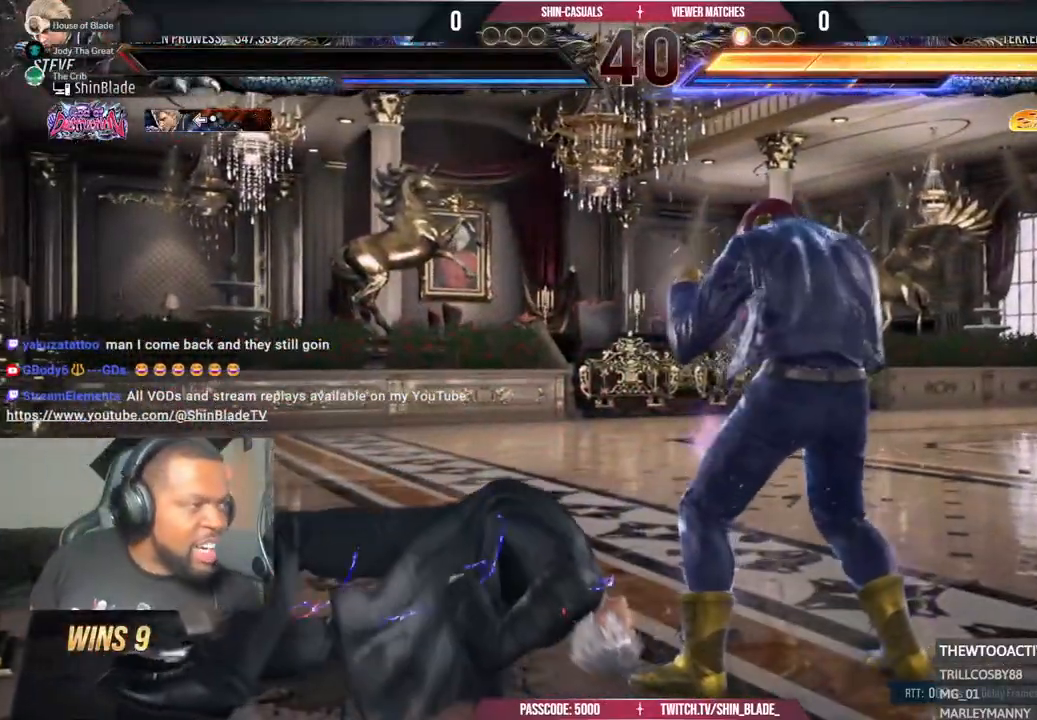
{"buttons": [], "left_stick": "center", "right_stick": "center", "events": []}
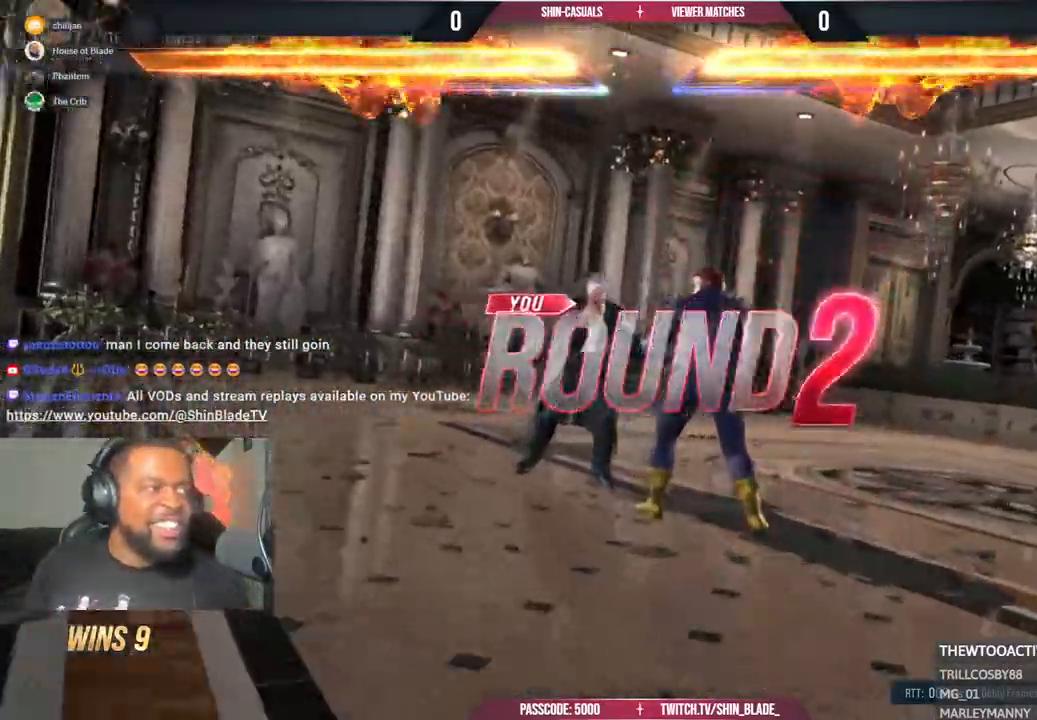
{"buttons": [], "left_stick": "center", "right_stick": "center", "events": []}
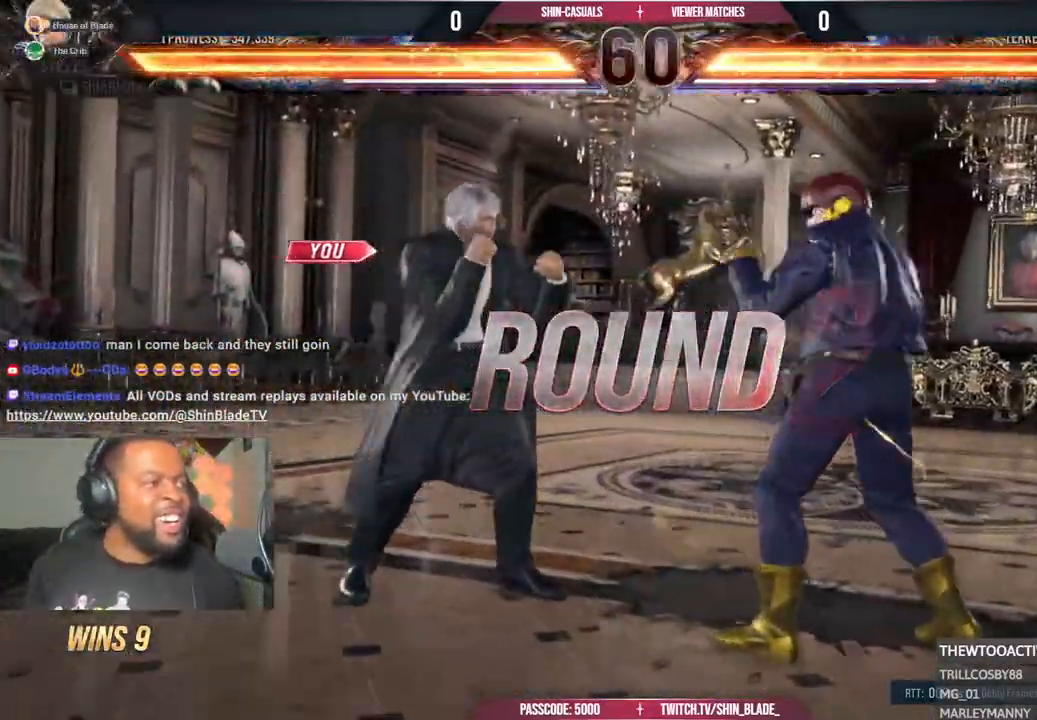
{"buttons": [], "left_stick": "center", "right_stick": "center"}
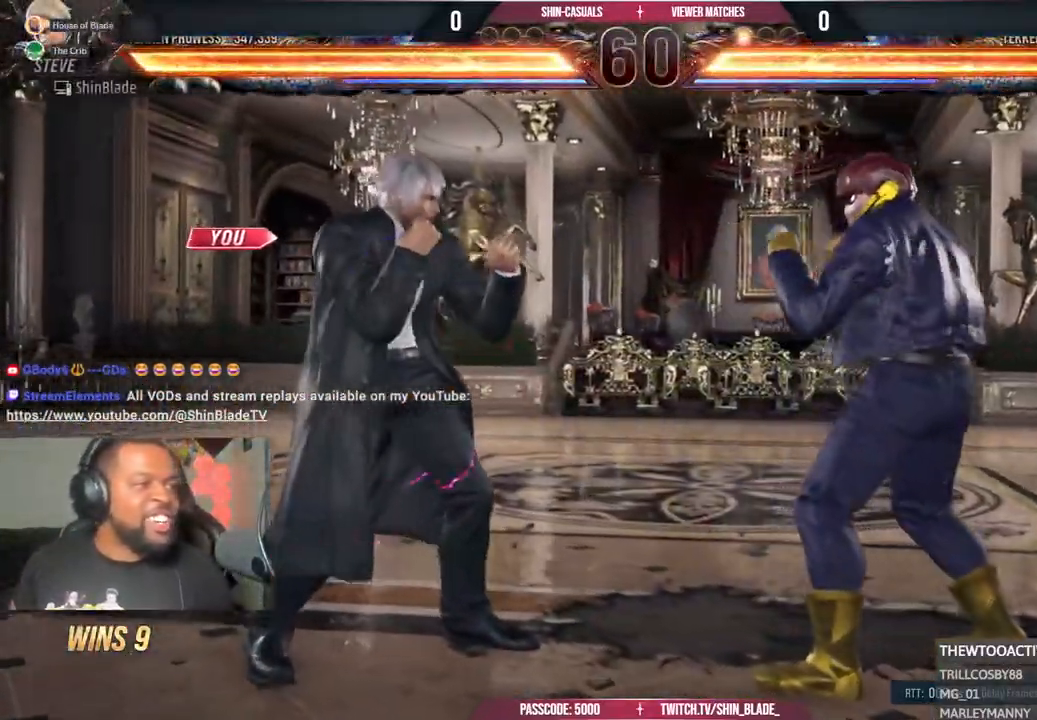
{"buttons": ["DPAD_LEFT"], "left_stick": "center", "right_stick": "center", "events": [[150, "DPAD_LEFT", "down"], [250, "DPAD_LEFT", "up"], [350, "DPAD_DOWN", "down"], [350, "DPAD_LEFT", "down"], [483, "DPAD_DOWN", "up"]]}
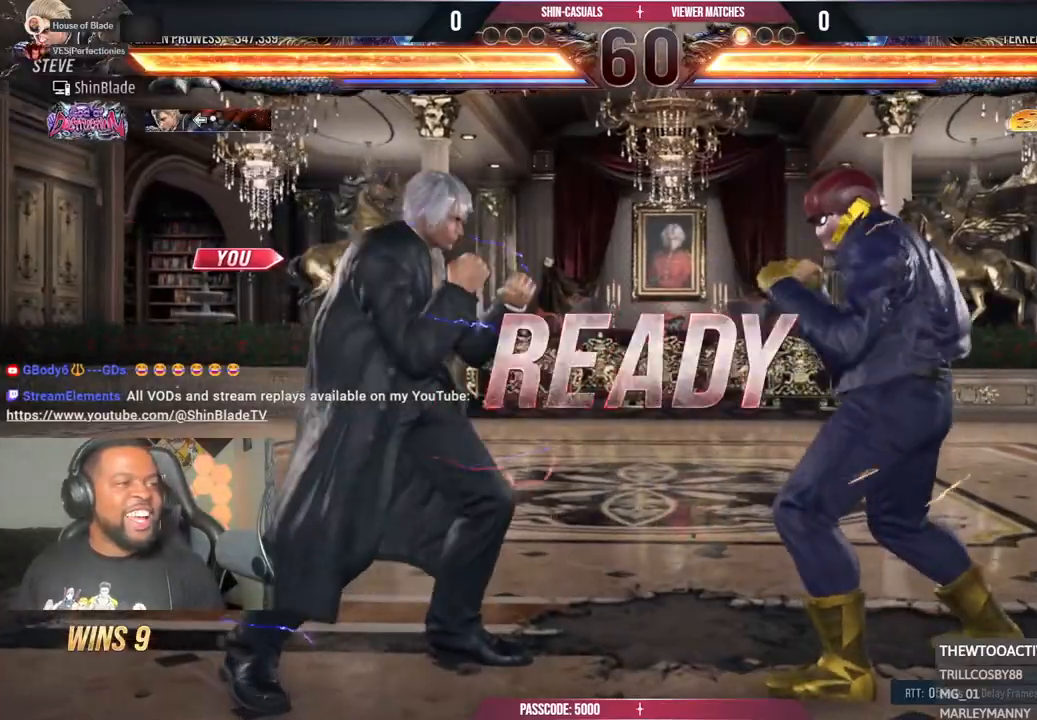
{"buttons": ["SQUARE", "DPAD_UP", "DPAD_RIGHT"], "left_stick": "center", "right_stick": "center"}
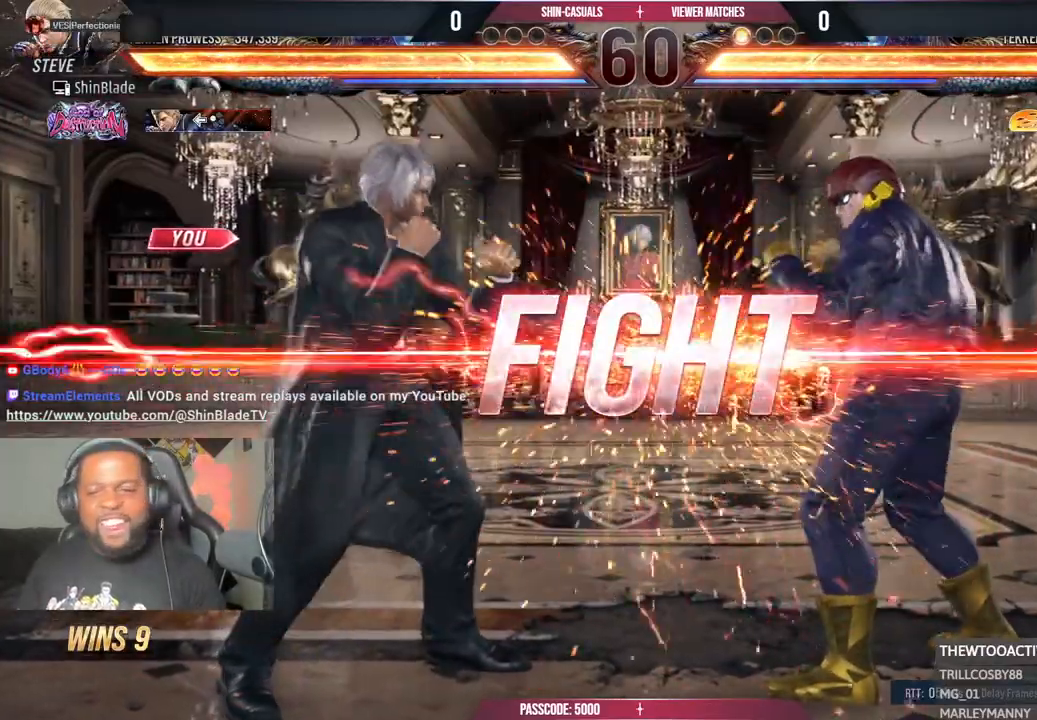
{"buttons": ["CROSS", "DPAD_UP", "DPAD_LEFT"], "left_stick": "center", "right_stick": "center"}
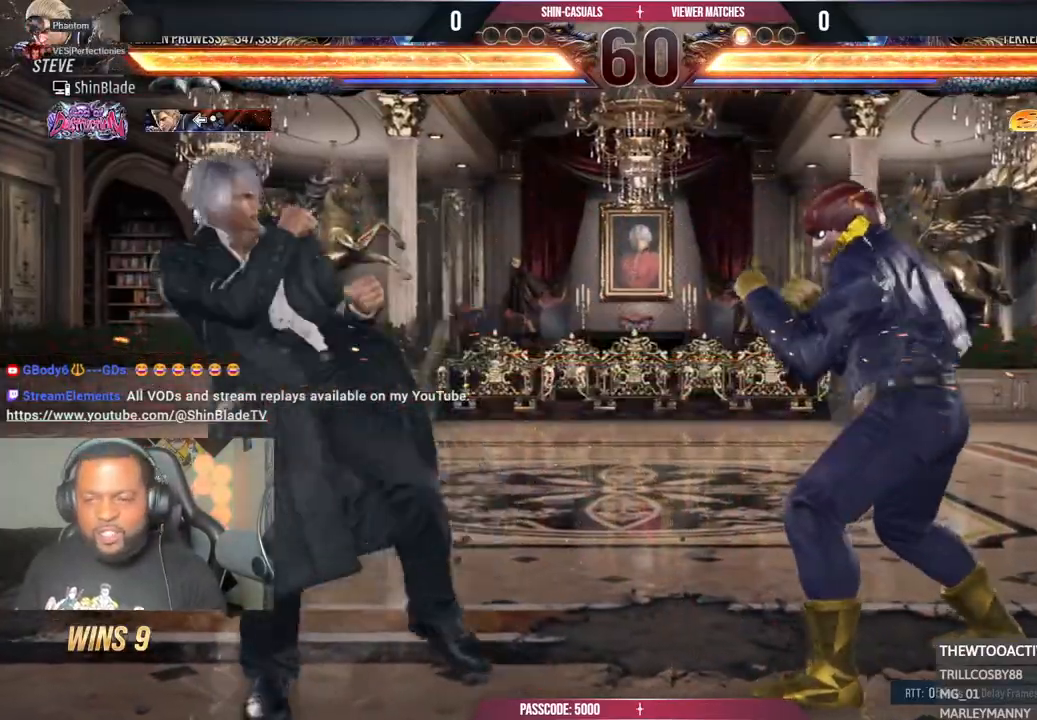
{"buttons": [], "left_stick": "center", "right_stick": "center", "events": [[33, "DPAD_LEFT", "up"], [33, "DPAD_UP", "up"], [50, "CROSS", "up"]]}
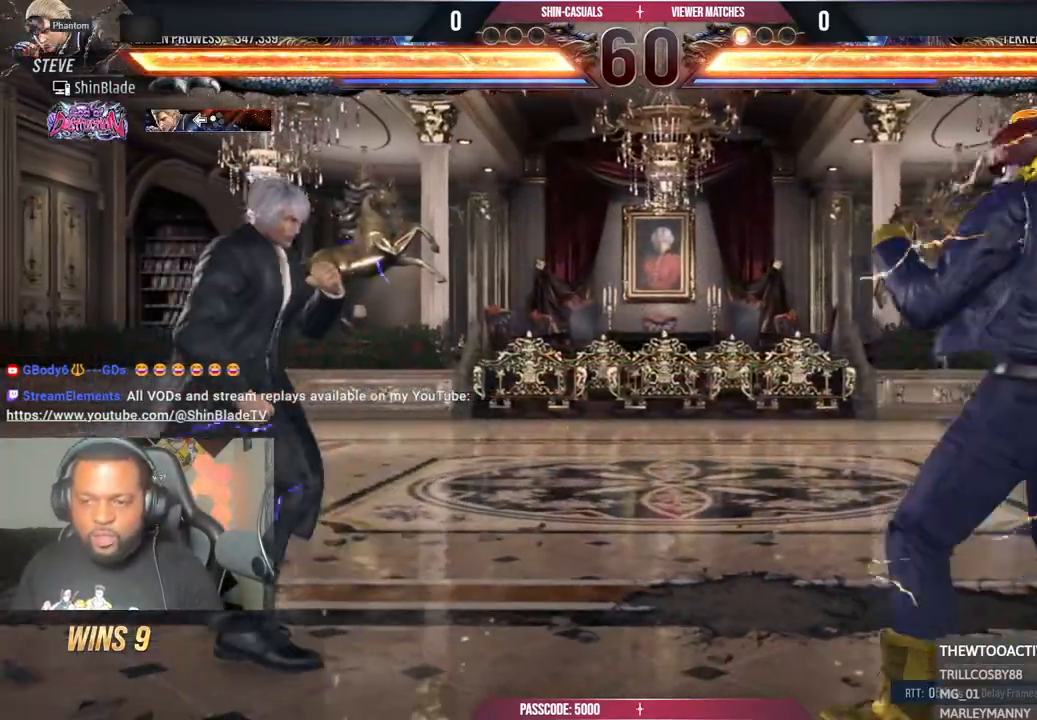
{"buttons": ["CROSS", "DPAD_DOWN", "DPAD_RIGHT"], "left_stick": "center", "right_stick": "center", "events": [[17, "DPAD_RIGHT", "down"], [33, "CROSS", "down"], [83, "DPAD_DOWN", "down"], [133, "DPAD_RIGHT", "up"], [150, "DPAD_LEFT", "down"], [183, "CROSS", "up"], [333, "DPAD_LEFT", "up"], [333, "DPAD_RIGHT", "down"], [417, "CROSS", "down"], [417, "DPAD_DOWN", "up"], [467, "DPAD_DOWN", "down"]]}
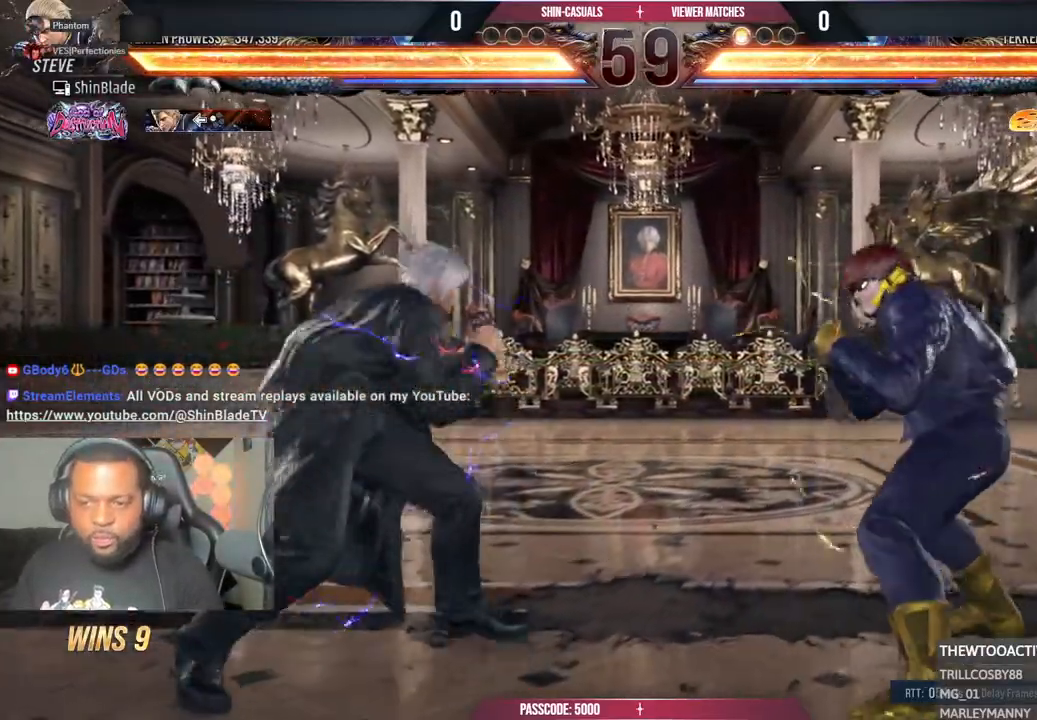
{"buttons": ["TRIANGLE", "DPAD_RIGHT"], "left_stick": "center", "right_stick": "center", "events": [[17, "DPAD_RIGHT", "up"], [33, "CROSS", "up"], [33, "DPAD_LEFT", "down"], [150, "DPAD_DOWN", "up"], [183, "DPAD_LEFT", "up"], [183, "TRIANGLE", "down"], [267, "DPAD_RIGHT", "down"], [267, "TRIANGLE", "up"], [467, "TRIANGLE", "down"]]}
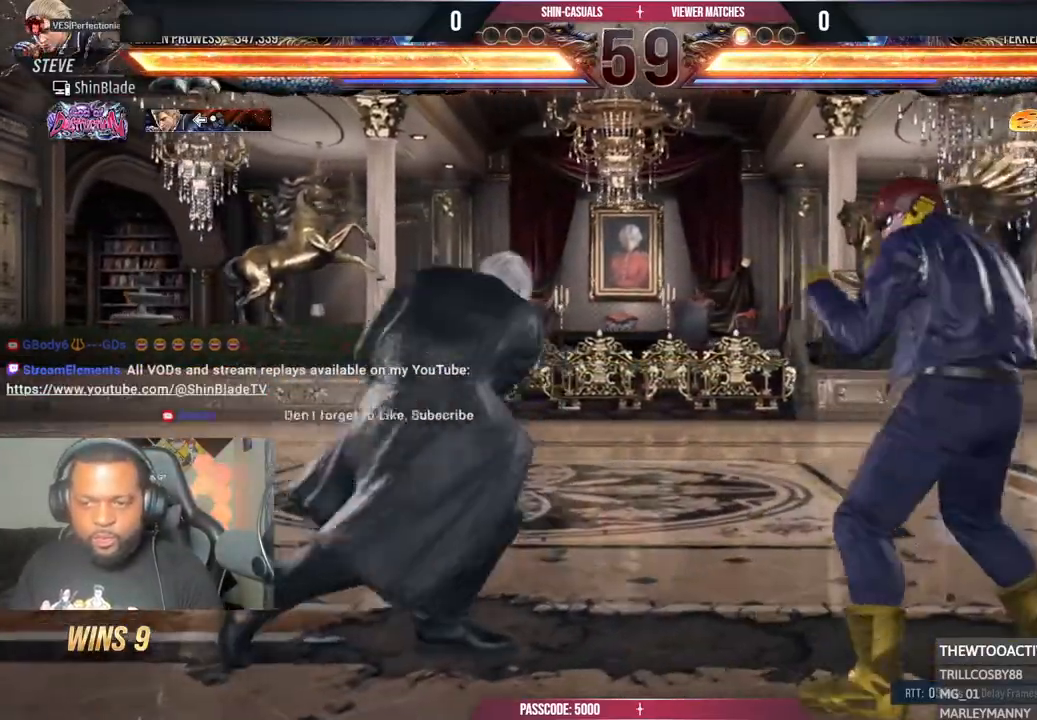
{"buttons": ["SQUARE", "TRIANGLE", "DPAD_LEFT"], "left_stick": "center", "right_stick": "center", "events": [[50, "SQUARE", "down"], [50, "TRIANGLE", "up"], [133, "TRIANGLE", "down"], [183, "SQUARE", "up"], [250, "SQUARE", "down"], [350, "SQUARE", "up"], [400, "DPAD_DOWN", "down"], [400, "DPAD_RIGHT", "up"], [400, "SQUARE", "down"], [417, "DPAD_DOWN", "up"], [433, "TRIANGLE", "up"], [450, "DPAD_LEFT", "down"], [500, "TRIANGLE", "down"]]}
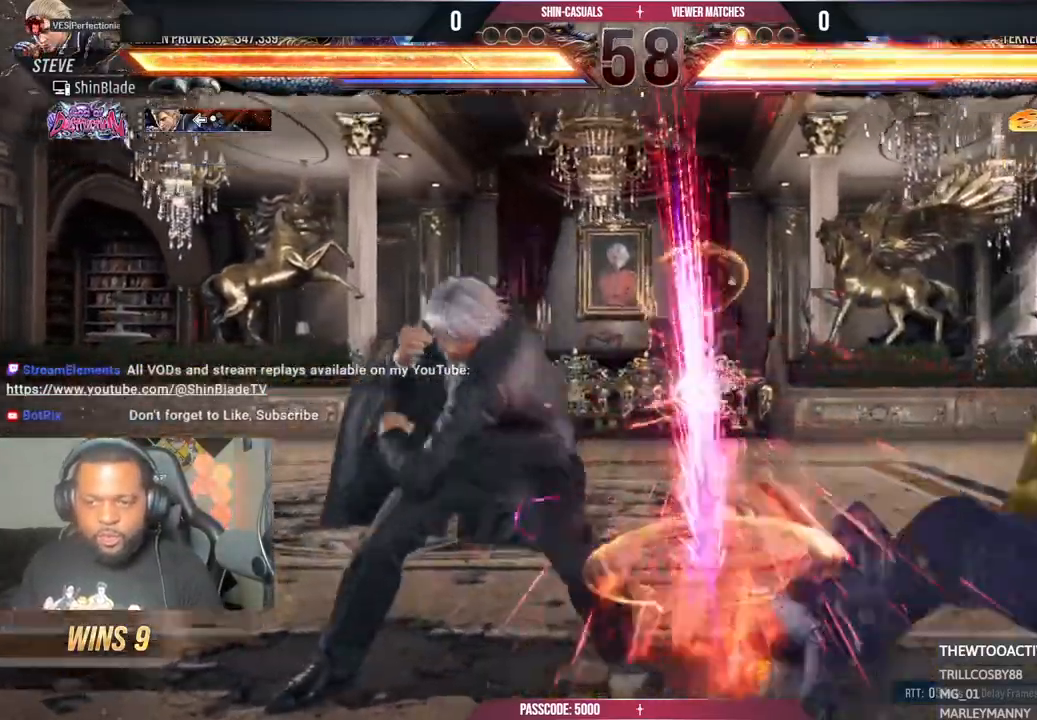
{"buttons": ["SQUARE", "TRIANGLE", "DPAD_DOWN"], "left_stick": "center", "right_stick": "center", "events": [[17, "SQUARE", "up"], [83, "SQUARE", "down"], [100, "DPAD_LEFT", "up"], [150, "TRIANGLE", "up"], [167, "SQUARE", "up"], [283, "DPAD_DOWN", "down"], [333, "SQUARE", "down"], [333, "TRIANGLE", "down"], [433, "DPAD_DOWN", "up"], [433, "SQUARE", "up"], [433, "TRIANGLE", "up"], [500, "DPAD_DOWN", "down"], [500, "SQUARE", "down"], [500, "TRIANGLE", "down"]]}
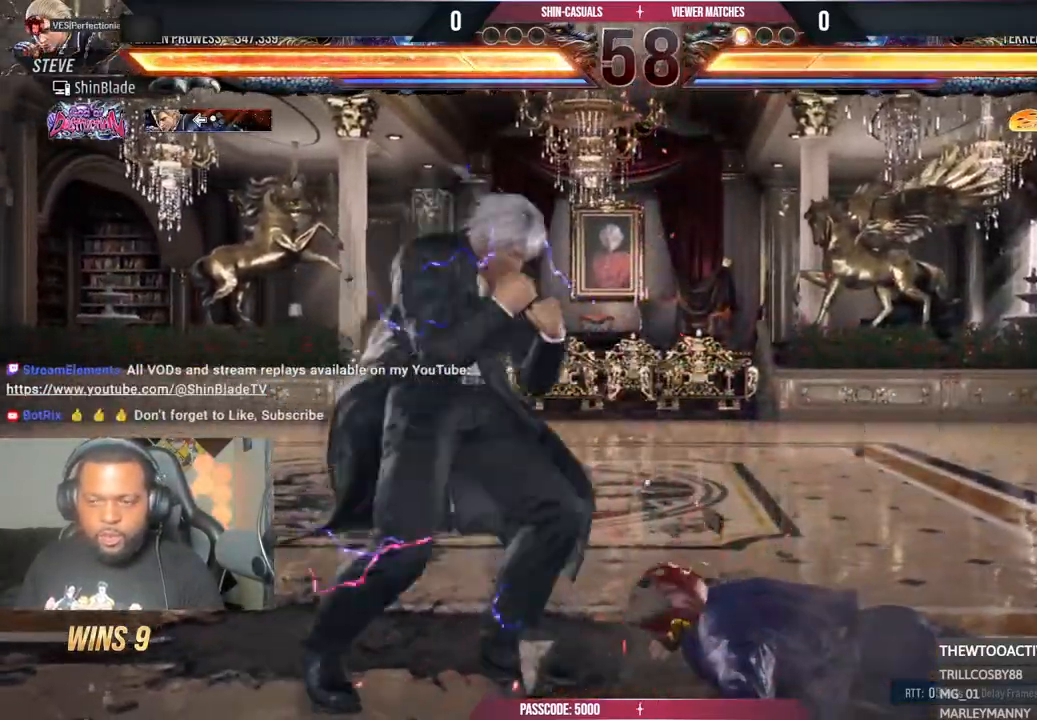
{"buttons": [], "left_stick": "center", "right_stick": "center", "events": [[50, "SQUARE", "up"], [150, "DPAD_DOWN", "up"], [150, "DPAD_RIGHT", "down"], [150, "SQUARE", "down"], [283, "CIRCLE", "down"], [283, "CROSS", "down"], [283, "SQUARE", "up"], [300, "DPAD_RIGHT", "up"], [417, "CIRCLE", "up"], [417, "CROSS", "up"], [433, "TRIANGLE", "up"]]}
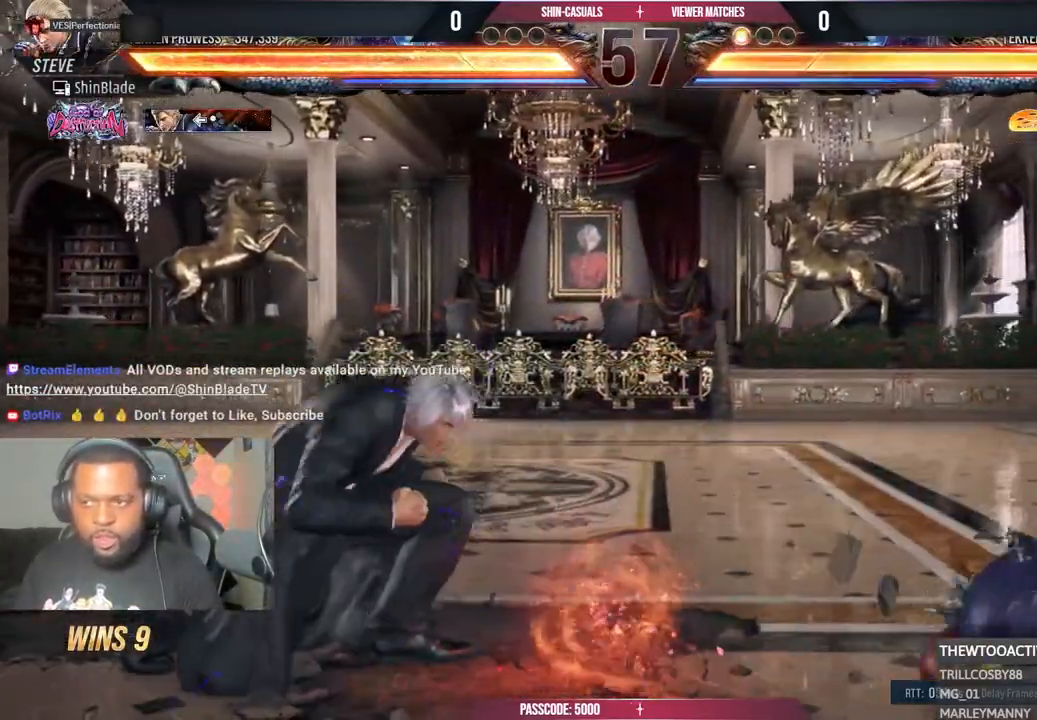
{"buttons": ["DPAD_RIGHT"], "left_stick": "center", "right_stick": "center", "events": [[50, "DPAD_RIGHT", "down"], [133, "DPAD_RIGHT", "up"], [167, "DPAD_RIGHT", "down"], [233, "DPAD_RIGHT", "up"], [250, "DPAD_RIGHT", "down"]]}
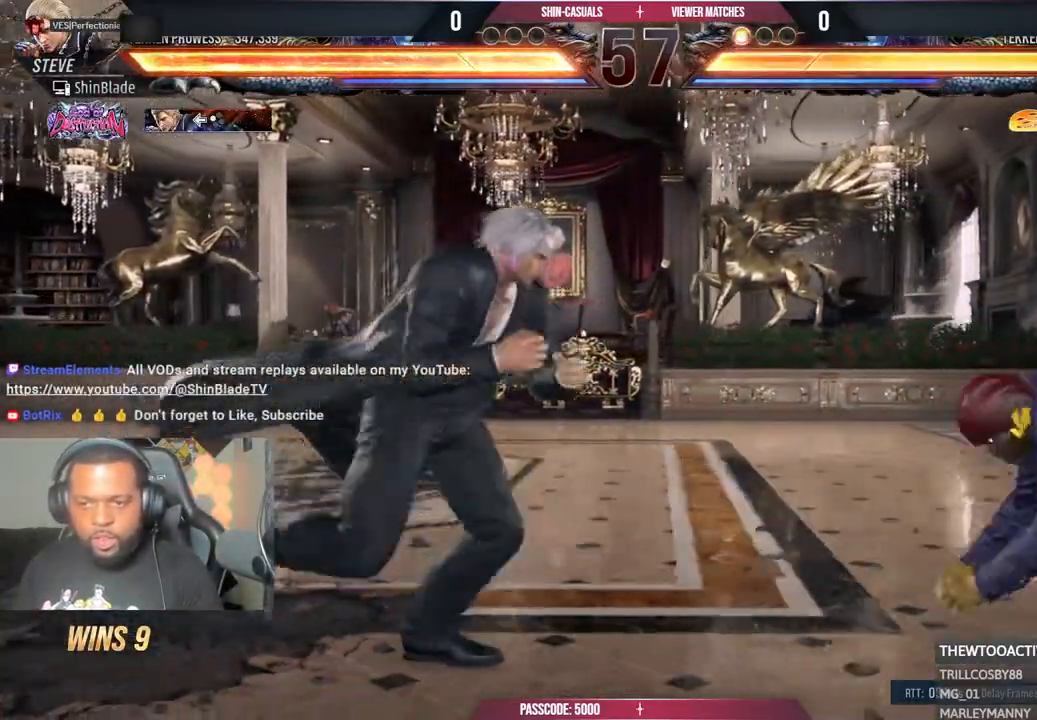
{"buttons": [], "left_stick": "center", "right_stick": "center", "events": [[167, "DPAD_RIGHT", "up"], [233, "DPAD_DOWN", "down"], [250, "DPAD_LEFT", "down"], [283, "DPAD_DOWN", "up"], [317, "CIRCLE", "down"], [317, "TRIANGLE", "down"], [350, "DPAD_LEFT", "up"], [400, "CIRCLE", "up"], [400, "TRIANGLE", "up"]]}
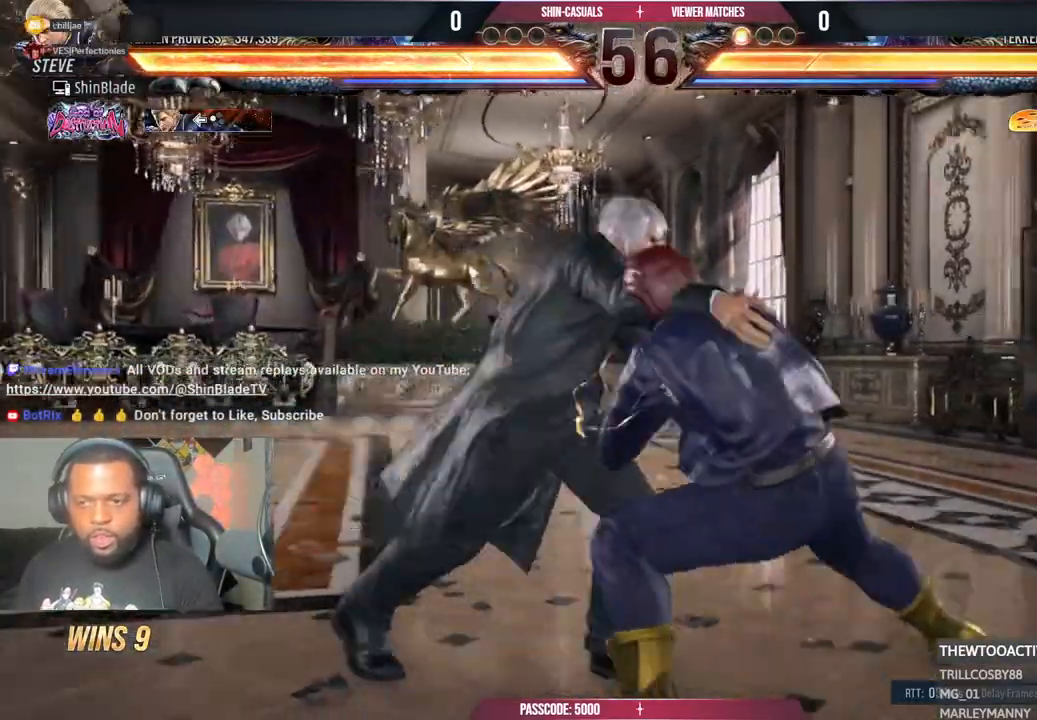
{"buttons": [], "left_stick": "center", "right_stick": "center", "events": []}
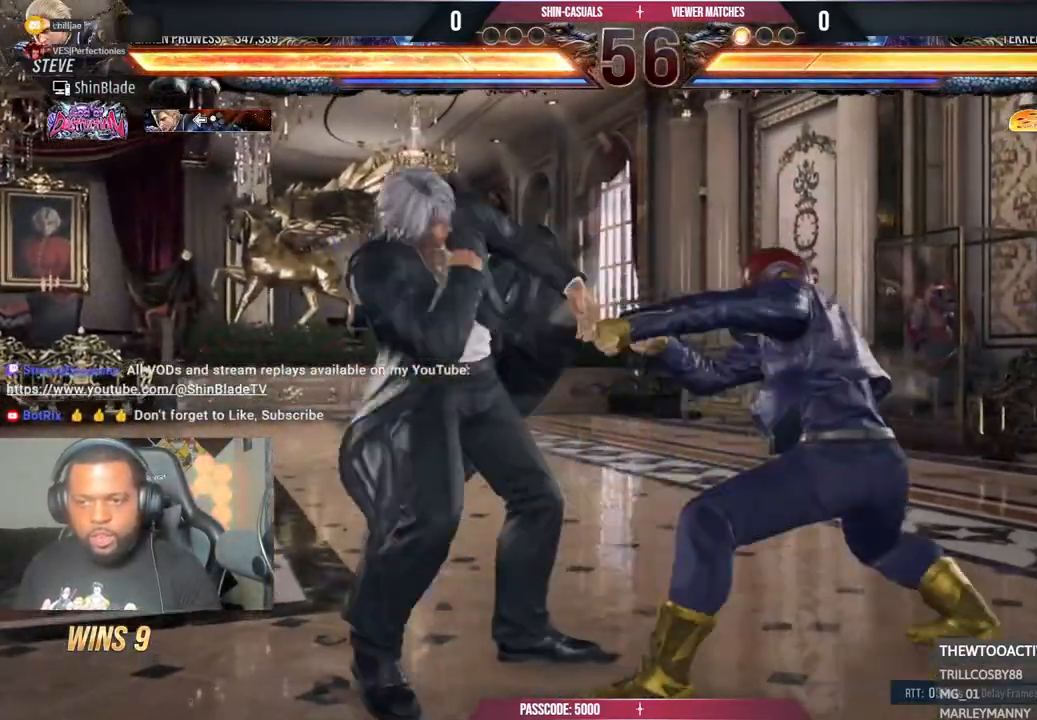
{"buttons": ["SQUARE", "TRIANGLE"], "left_stick": "center", "right_stick": "center", "events": [[283, "SQUARE", "down"], [400, "TRIANGLE", "down"], [433, "SQUARE", "up"], [500, "SQUARE", "down"]]}
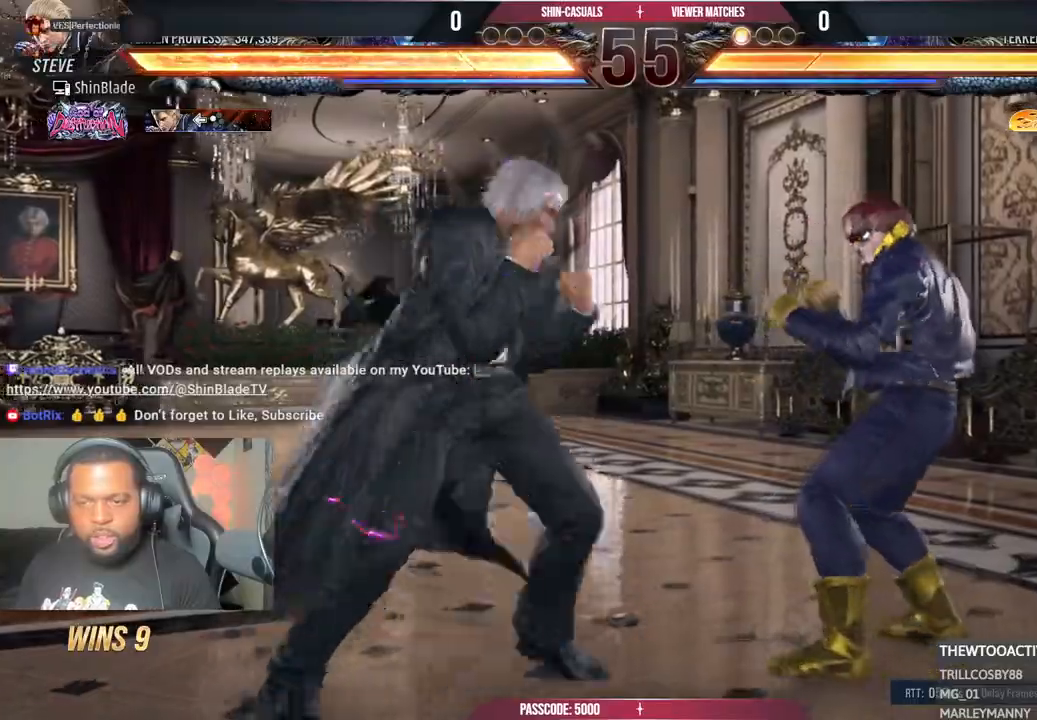
{"buttons": ["TRIANGLE", "DPAD_DOWN"], "left_stick": "center", "right_stick": "center", "events": [[33, "TRIANGLE", "up"], [83, "TRIANGLE", "down"], [233, "TRIANGLE", "up"], [267, "SQUARE", "up"], [483, "DPAD_DOWN", "down"], [500, "TRIANGLE", "down"]]}
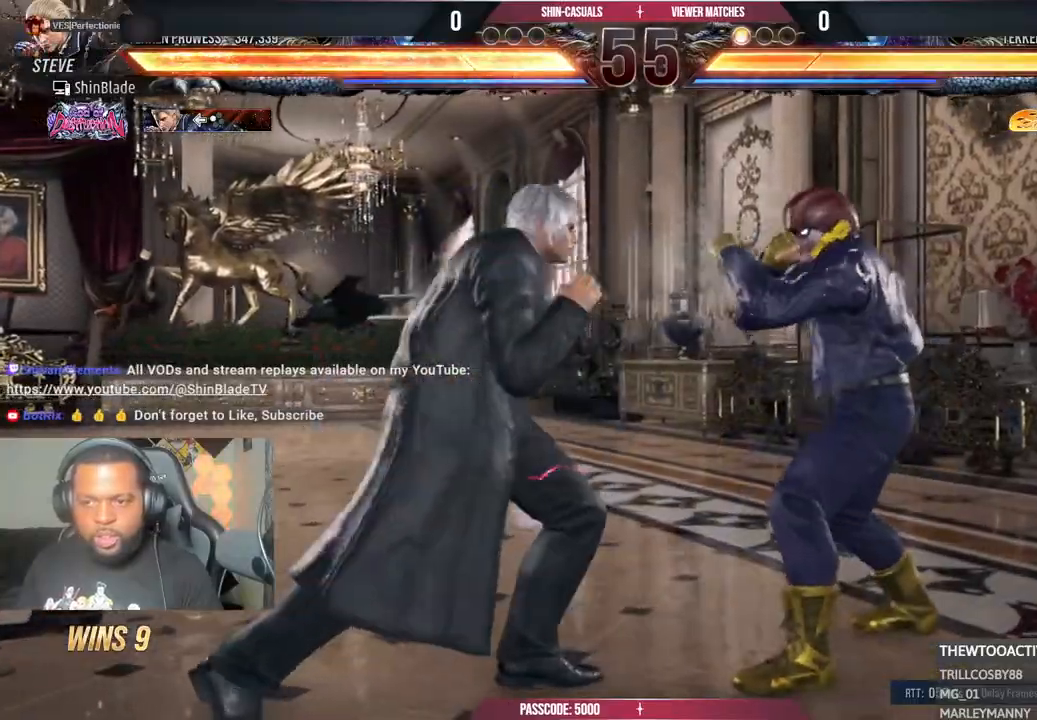
{"buttons": ["CROSS", "DPAD_RIGHT"], "left_stick": "center", "right_stick": "center", "events": [[250, "DPAD_DOWN", "up"], [267, "DPAD_RIGHT", "down"], [283, "SQUARE", "down"], [383, "CROSS", "down"], [417, "SQUARE", "up"], [467, "TRIANGLE", "up"]]}
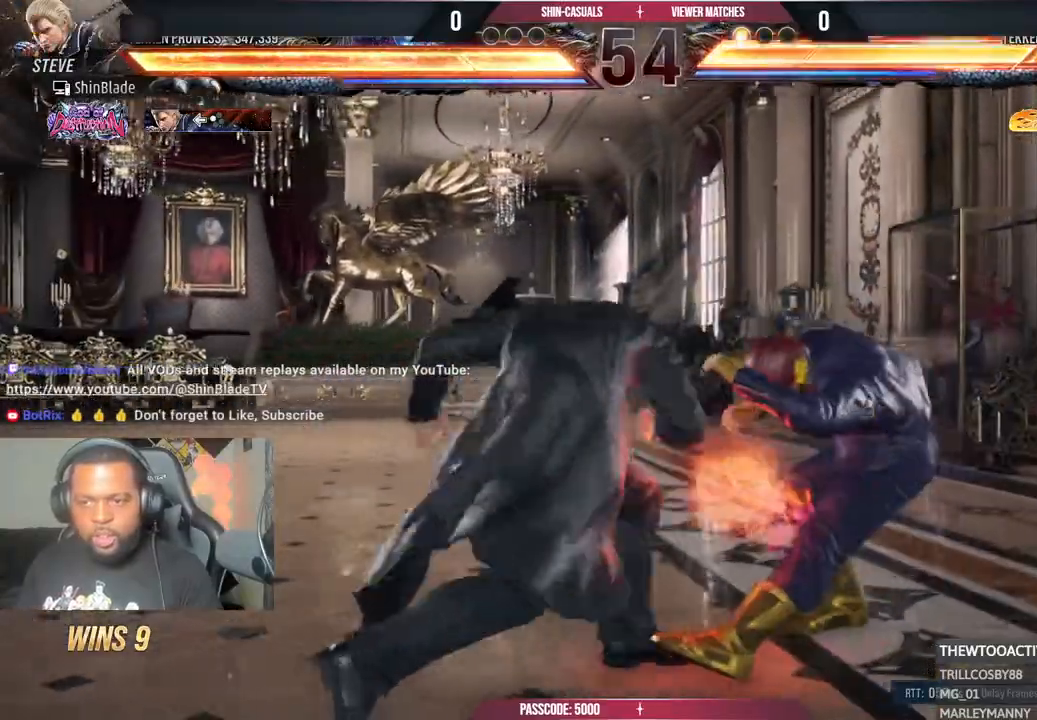
{"buttons": ["TRIANGLE", "DPAD_DOWN", "DPAD_RIGHT"], "left_stick": "center", "right_stick": "center", "events": [[100, "CROSS", "up"], [100, "DPAD_RIGHT", "up"], [167, "DPAD_DOWN", "down"], [167, "DPAD_LEFT", "down"], [250, "TRIANGLE", "down"], [283, "DPAD_LEFT", "up"], [300, "DPAD_RIGHT", "down"], [333, "DPAD_DOWN", "up"], [333, "DPAD_RIGHT", "up"], [383, "TRIANGLE", "up"], [433, "DPAD_DOWN", "down"], [433, "DPAD_RIGHT", "down"], [433, "TRIANGLE", "down"]]}
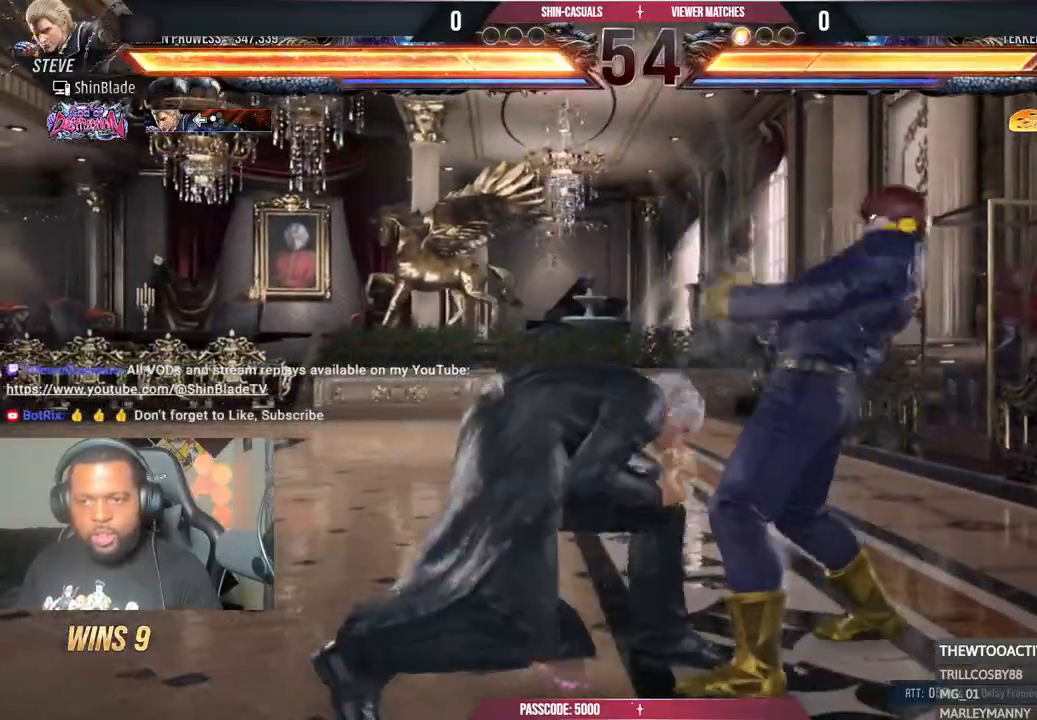
{"buttons": [], "left_stick": "center", "right_stick": "center", "events": [[33, "DPAD_DOWN", "up"], [33, "DPAD_RIGHT", "up"], [33, "TRIANGLE", "up"], [50, "DPAD_LEFT", "down"], [100, "DPAD_DOWN", "down"], [100, "DPAD_LEFT", "up"], [100, "DPAD_RIGHT", "down"], [100, "TRIANGLE", "down"], [183, "SQUARE", "down"], [183, "TRIANGLE", "up"], [200, "DPAD_RIGHT", "up"], [233, "DPAD_DOWN", "up"], [233, "DPAD_LEFT", "down"], [267, "TRIANGLE", "down"], [283, "SQUARE", "up"], [333, "DPAD_LEFT", "up"], [333, "SQUARE", "down"], [383, "TRIANGLE", "up"], [450, "SQUARE", "up"]]}
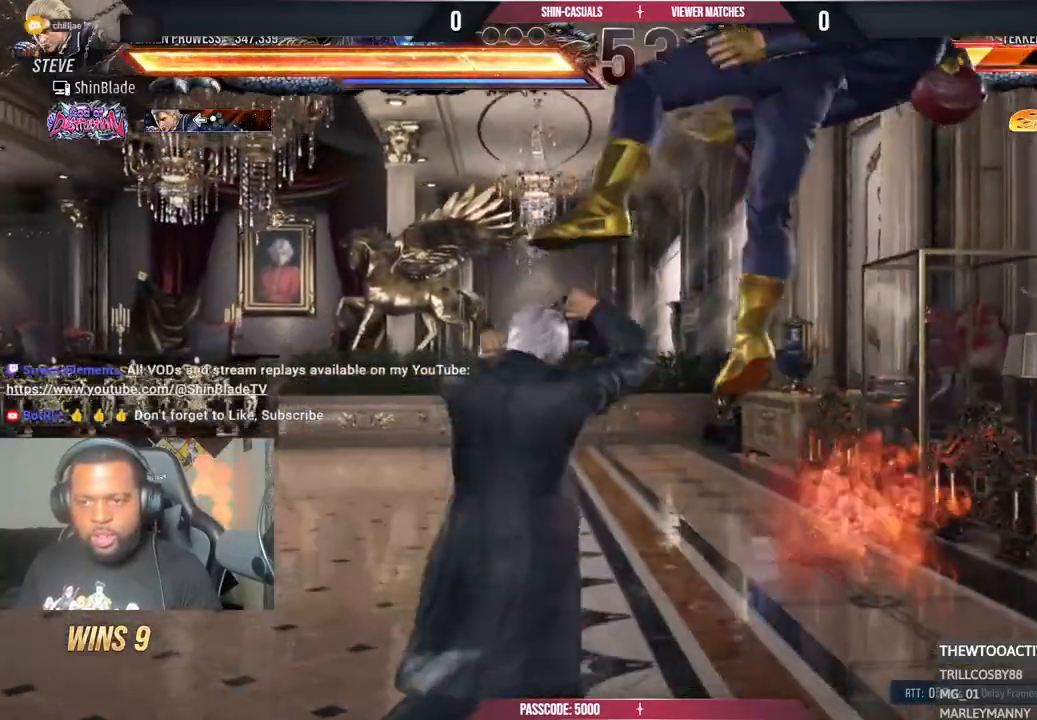
{"buttons": ["SQUARE", "DPAD_LEFT"], "left_stick": "center", "right_stick": "center", "events": [[350, "DPAD_LEFT", "down"], [433, "SQUARE", "down"]]}
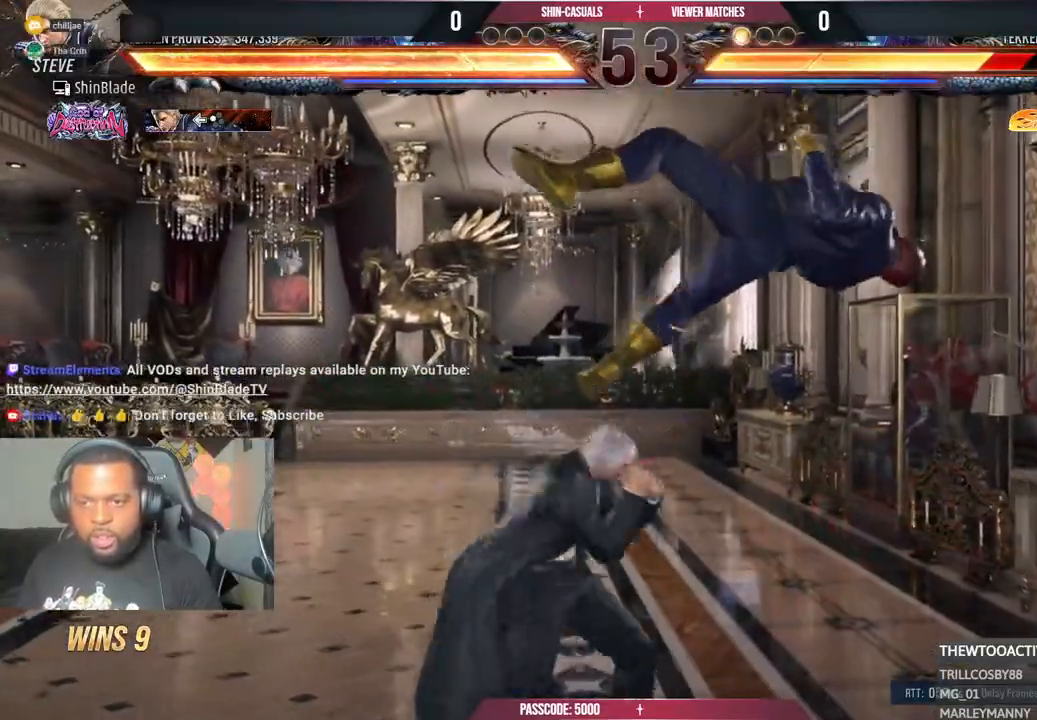
{"buttons": ["DPAD_LEFT"], "left_stick": "center", "right_stick": "center", "events": [[183, "SQUARE", "up"], [383, "SQUARE", "down"], [450, "SQUARE", "up"]]}
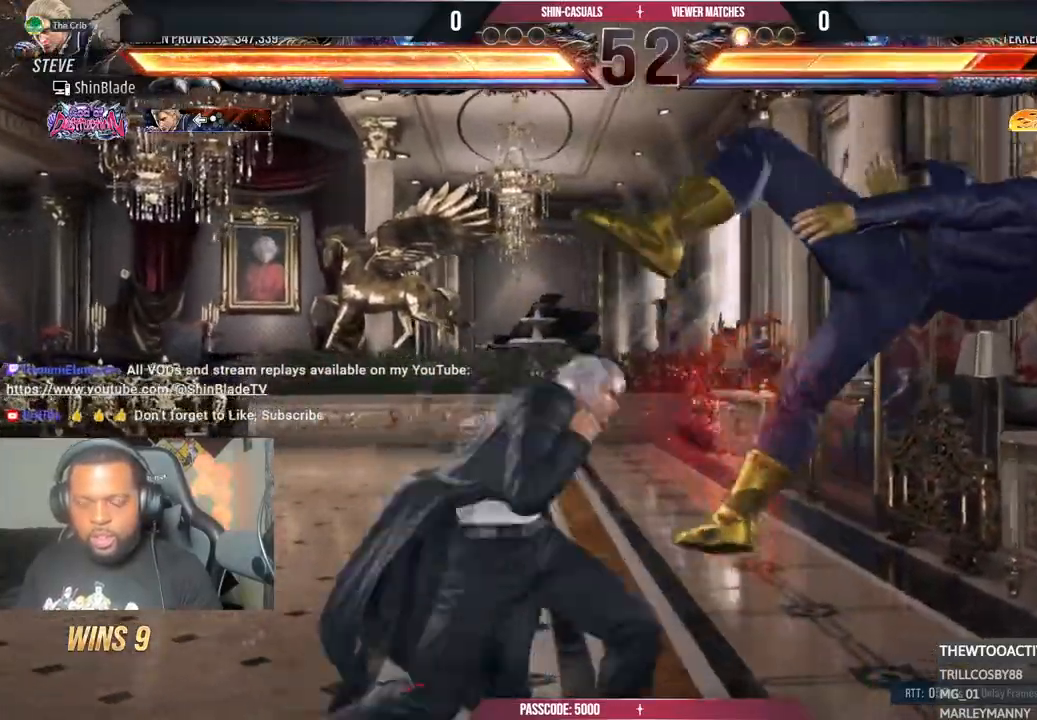
{"buttons": ["TRIANGLE", "DPAD_LEFT"], "left_stick": "center", "right_stick": "center", "events": [[50, "SQUARE", "down"], [100, "SQUARE", "up"], [283, "SQUARE", "down"], [400, "SQUARE", "up"], [450, "TRIANGLE", "down"]]}
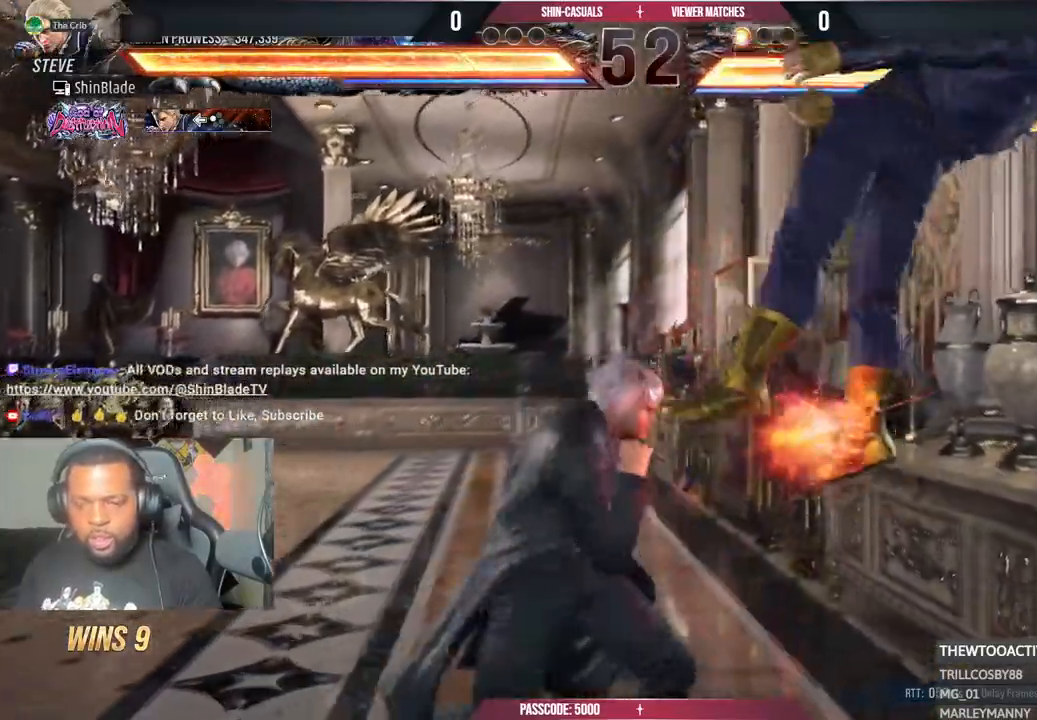
{"buttons": ["TRIANGLE", "DPAD_LEFT"], "left_stick": "down", "right_stick": "center"}
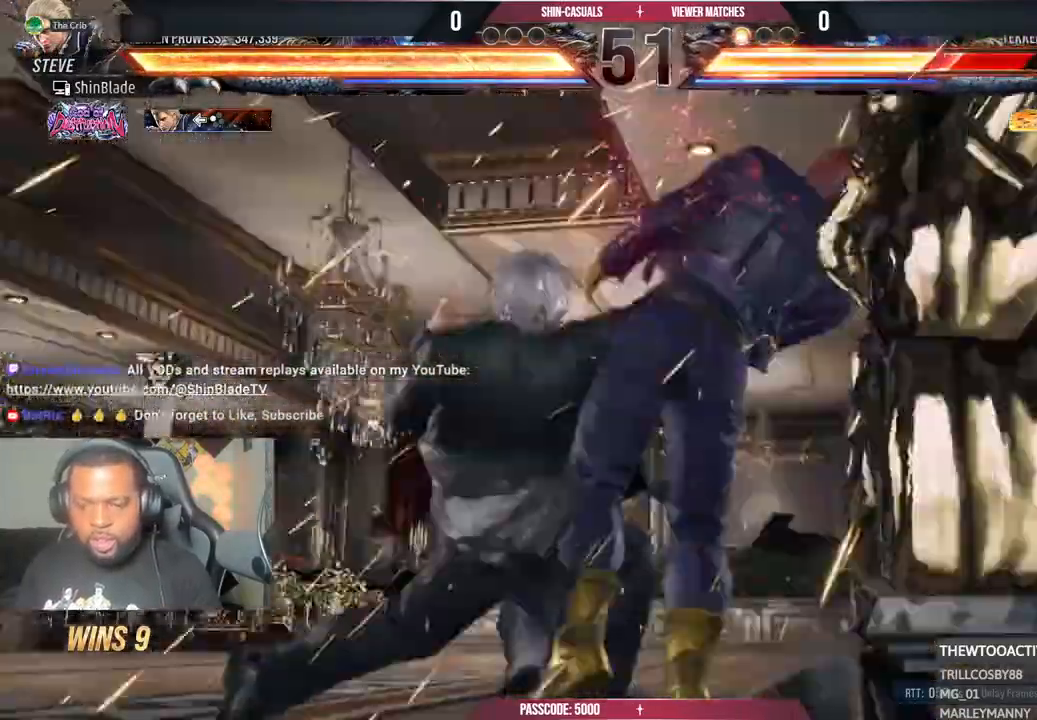
{"buttons": ["TRIANGLE"], "left_stick": "center", "right_stick": "center"}
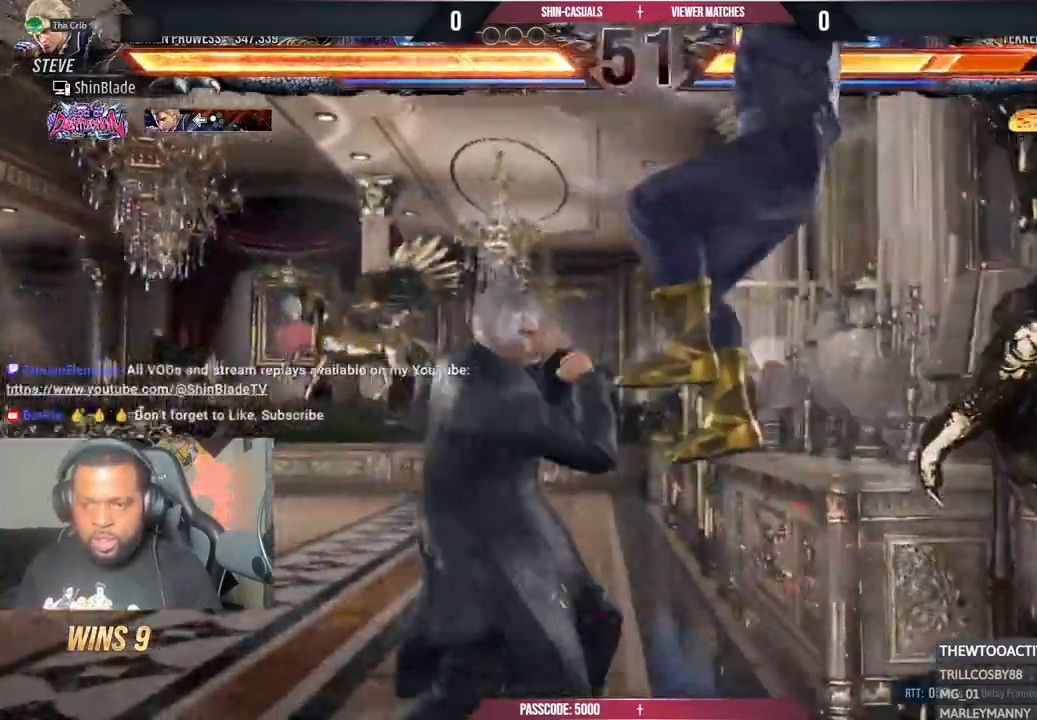
{"buttons": [], "left_stick": "center", "right_stick": "center"}
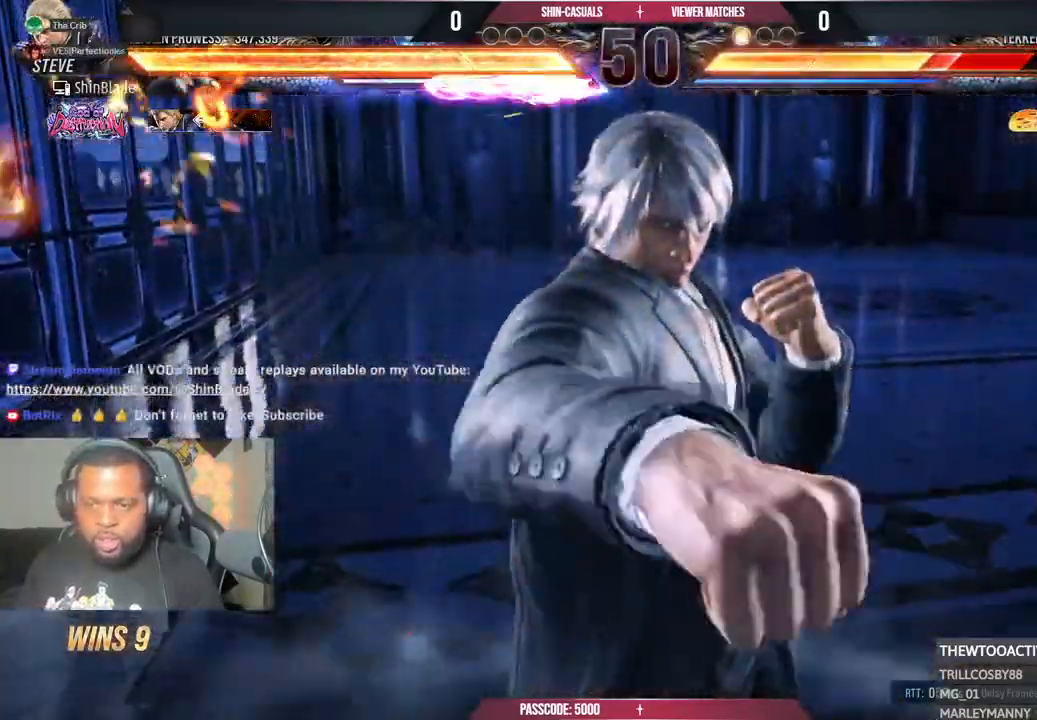
{"buttons": [], "left_stick": "center", "right_stick": "center", "events": []}